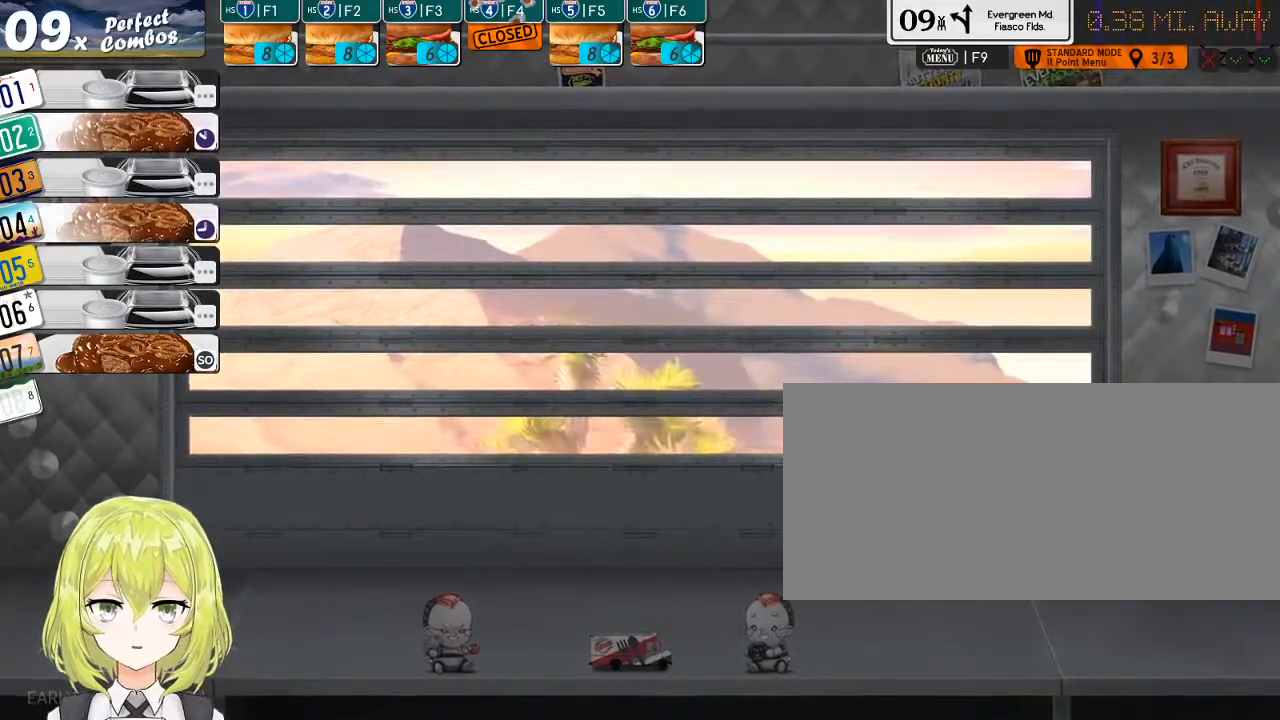
Gameplay with keyboard; each line is a JSON object with the keys held at the frame after it. "events" lists presses ("down") and releases ("up") of ".", "/", "0", "1", "2", "3", "4", "5", "6", "7", "8", "9", "a", "alt_l", "alt_r", "b", "backslash", "backspace", "c", "caps_lock", "comma", "ctrl_l", "ctrl_r", "d", "down", "e", "equals", "escape", "f", "f1", "f10", "f11", "f12", "f2", "f3", "f4", "f5", "f6", "f7", "f8", "f9", "g", "h", "i", "j", "k", "l", "lbracket", "left", "m", "minus", "n", "o", "p", "q", "quote", "r", "rbracket", "return", "right", "s", "semicolon", "shift_l", "shift_r", "space", "super", "t", "tab", "tilde", "u", "up", "v", "w", "x", "y" and "z" between this image and that frame as [ms after this image, input, new state], when the widget could be followed in between. No other keys are recorded. Mouse input is not recorded.
{"keys": [], "events": []}
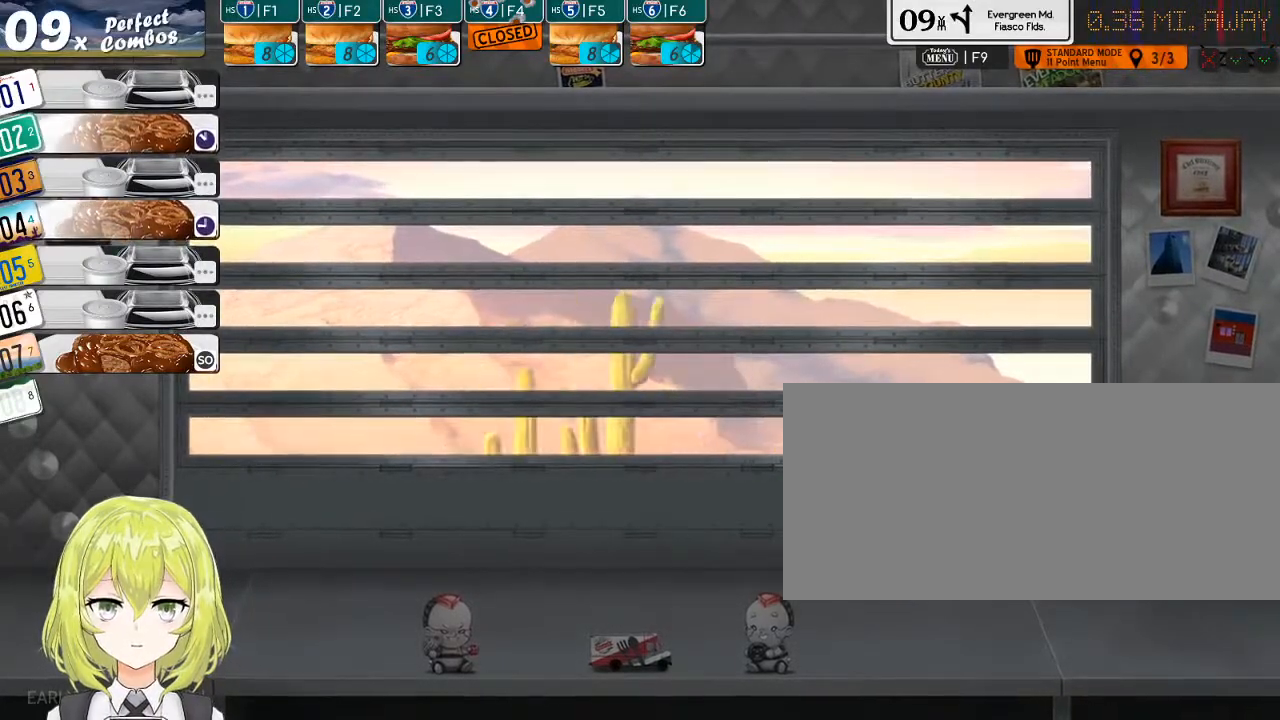
{"keys": [], "events": []}
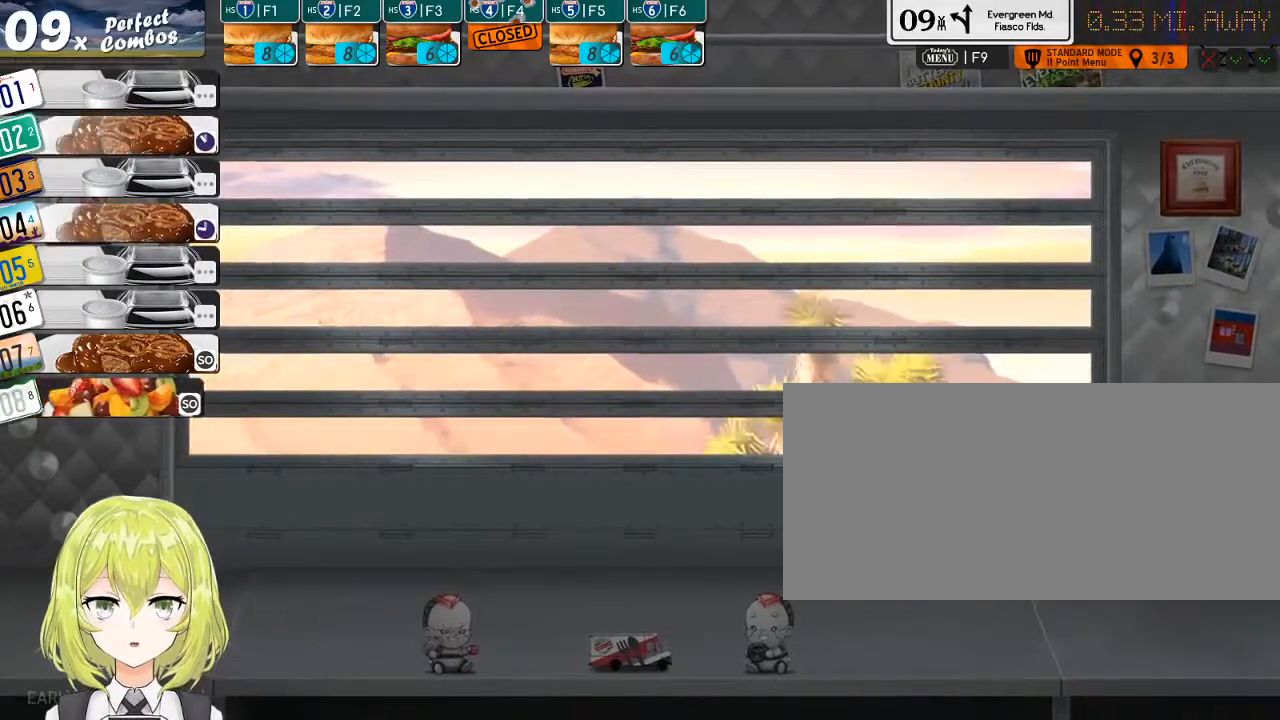
{"keys": [], "events": [[266, "escape", "down"], [333, "escape", "up"]]}
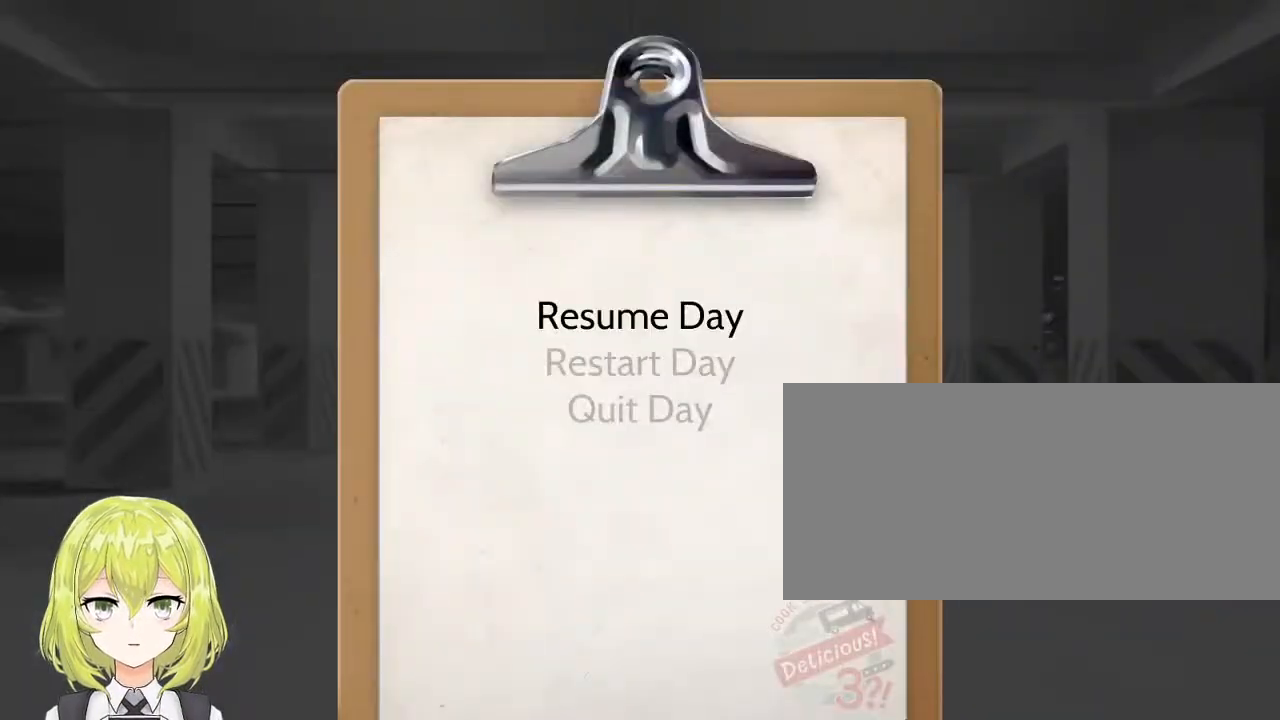
{"keys": ["alt_l"], "events": [[150, "alt_l", "down"], [216, "tab", "down"], [350, "tab", "up"]]}
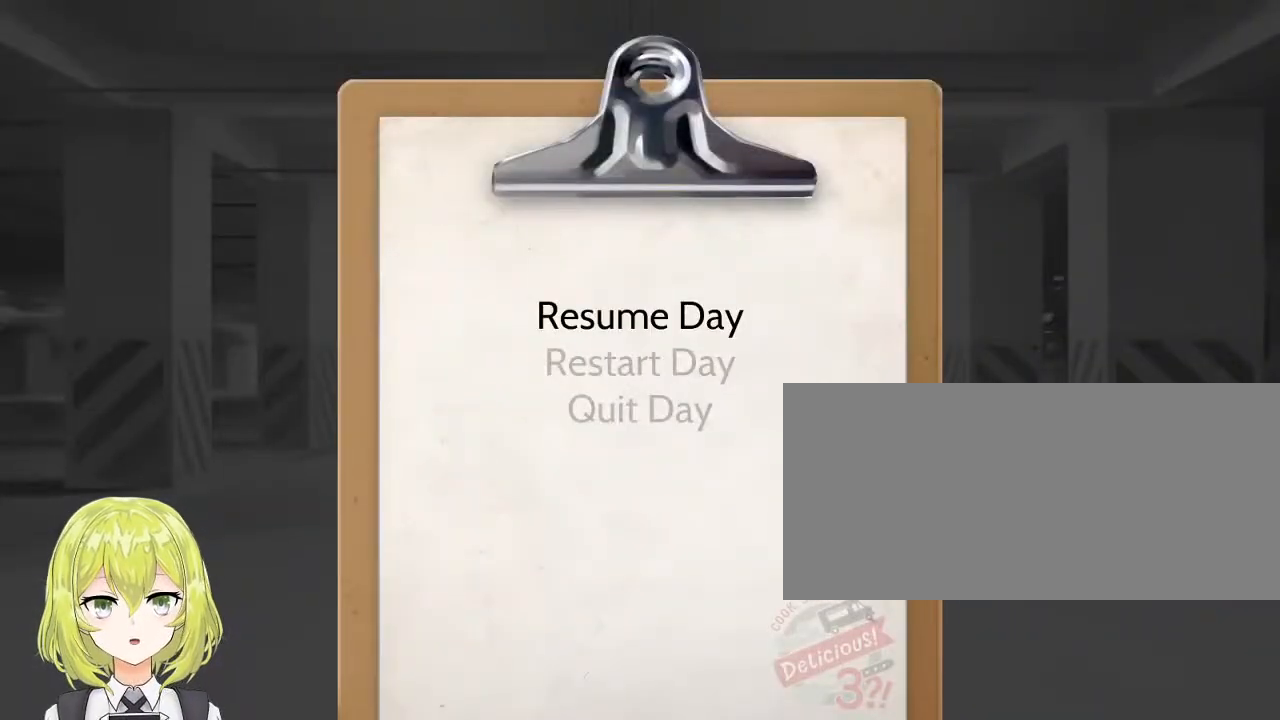
{"keys": ["alt_l"], "events": [[400, "tab", "down"], [500, "tab", "up"]]}
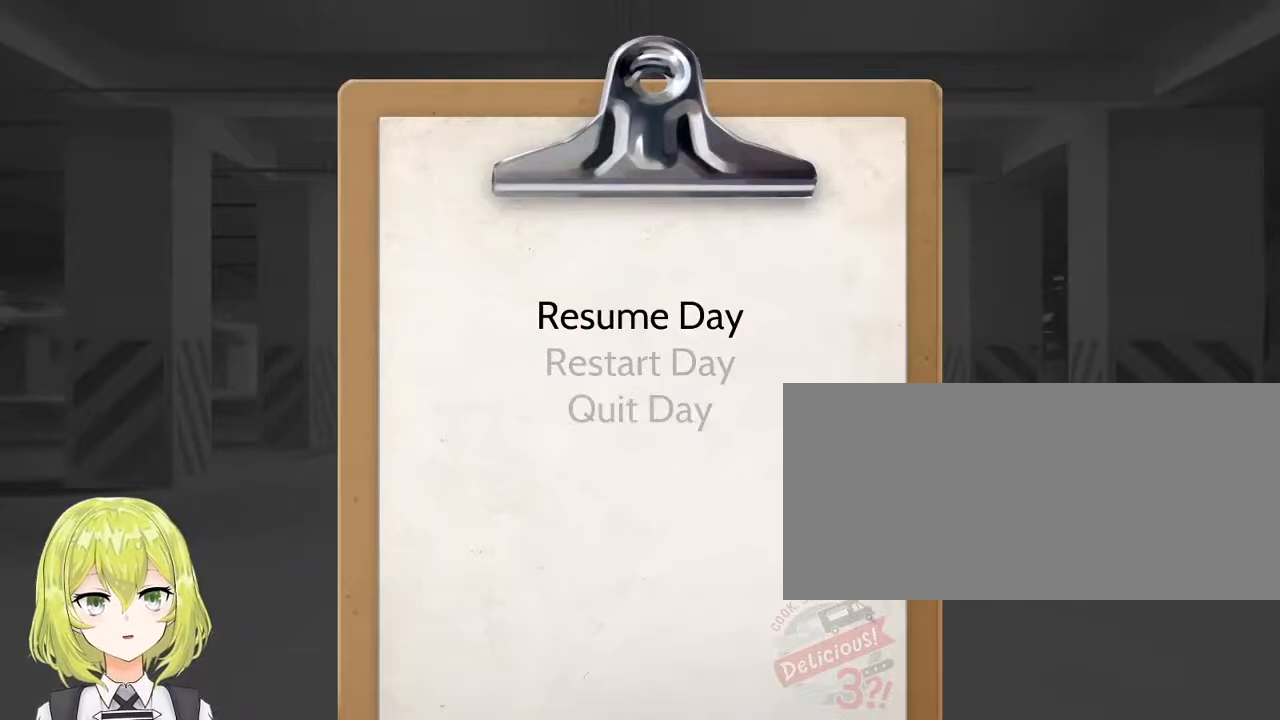
{"keys": [], "events": [[133, "alt_l", "up"]]}
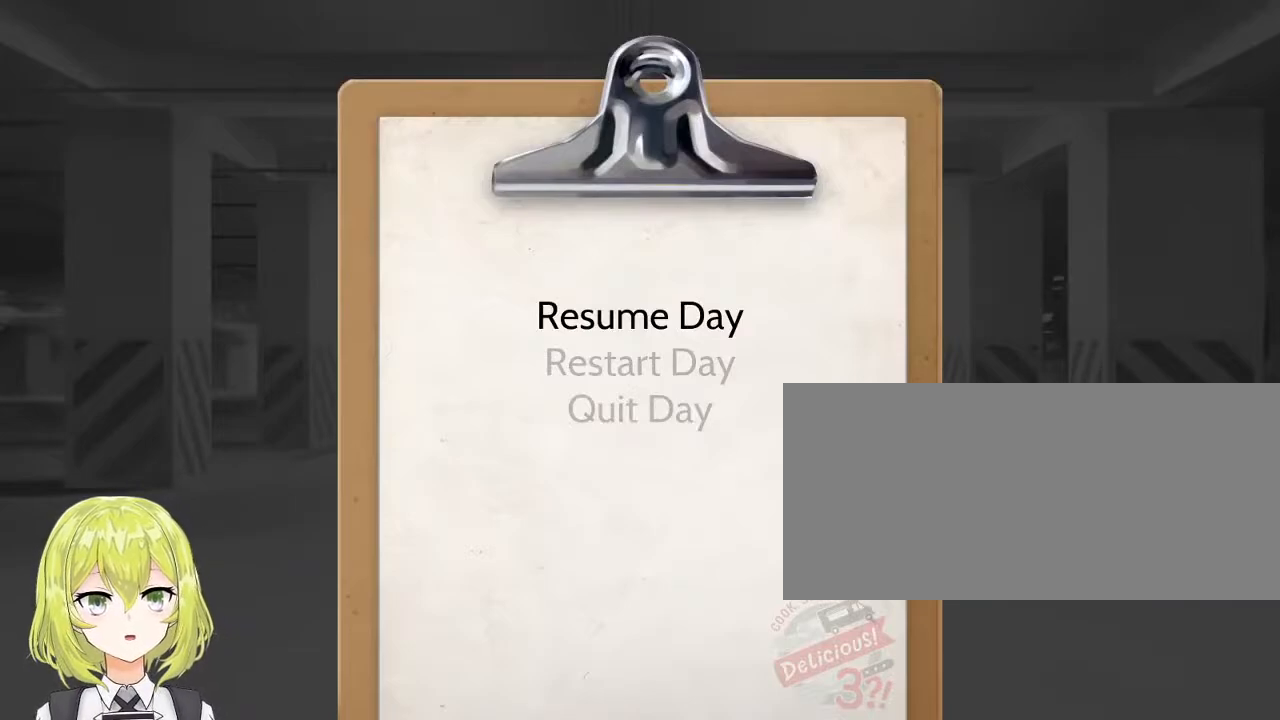
{"keys": [], "events": [[150, "tab", "down"], [466, "tab", "up"]]}
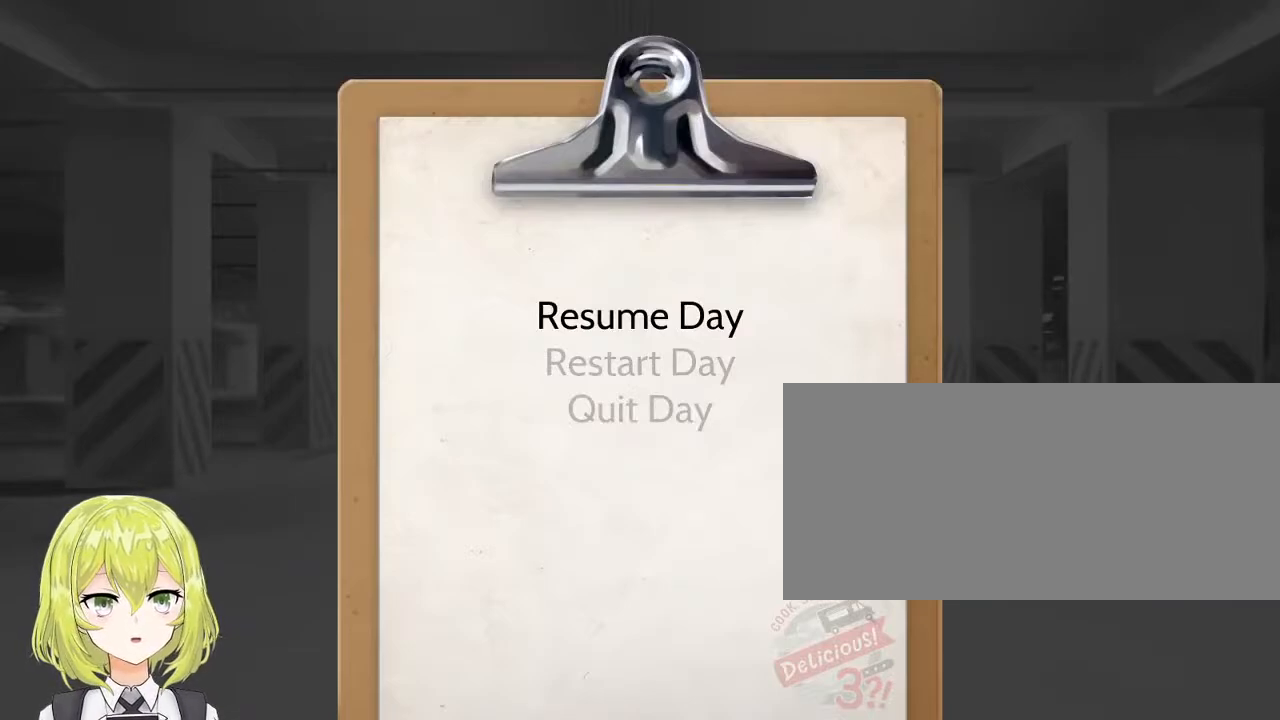
{"keys": [], "events": [[266, "tab", "down"], [433, "tab", "up"]]}
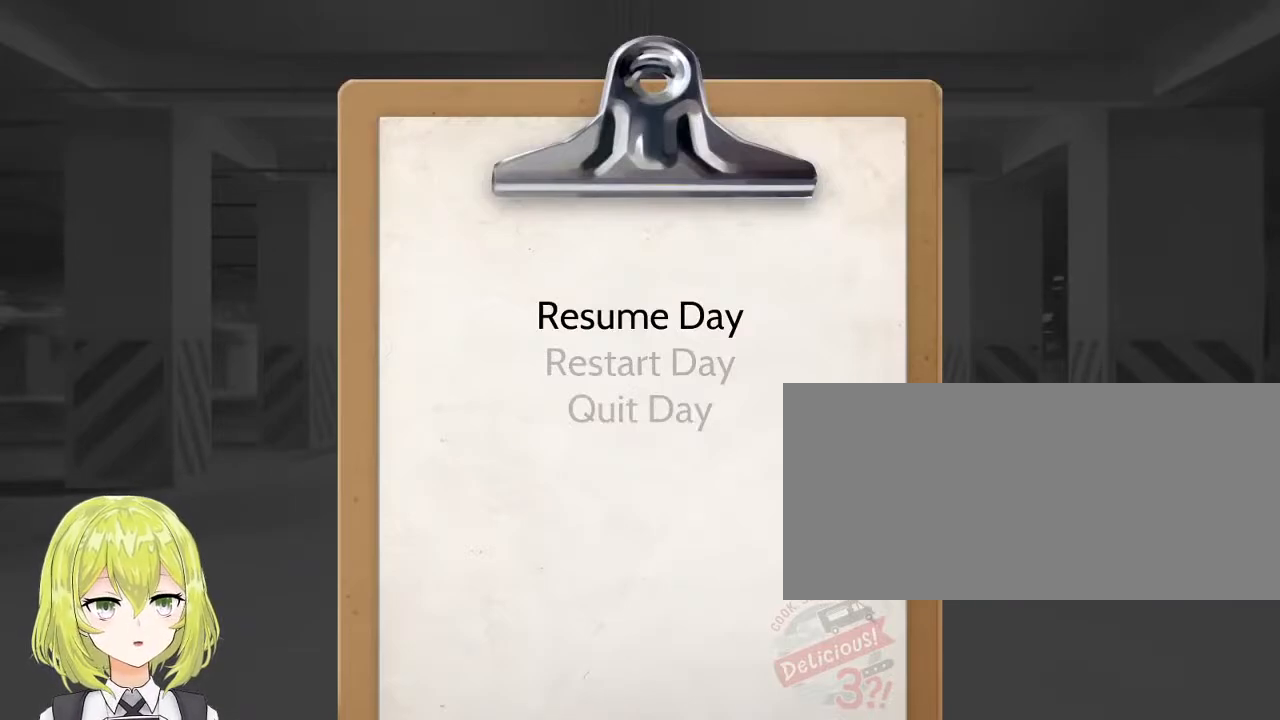
{"keys": [], "events": [[383, "tab", "down"], [483, "tab", "up"]]}